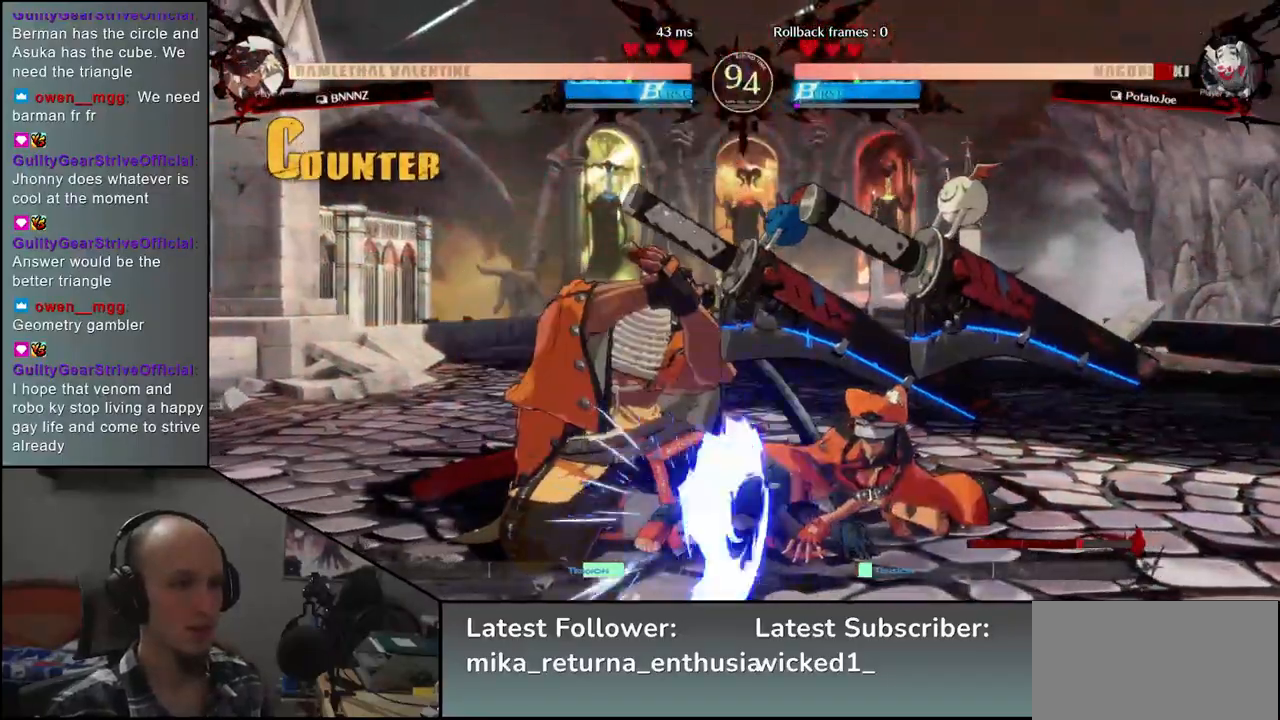
Gameplay with a controller (arcade stick); each line is a JSON object with the inputs held at the frame after it. "events" lists button and stick changes between this image and that frame as [ms after this image, input, new state], when the widget could be followed in between. Not read: L3 R3 other_buttons.
{"buttons": [], "left_stick": "down-left", "events": []}
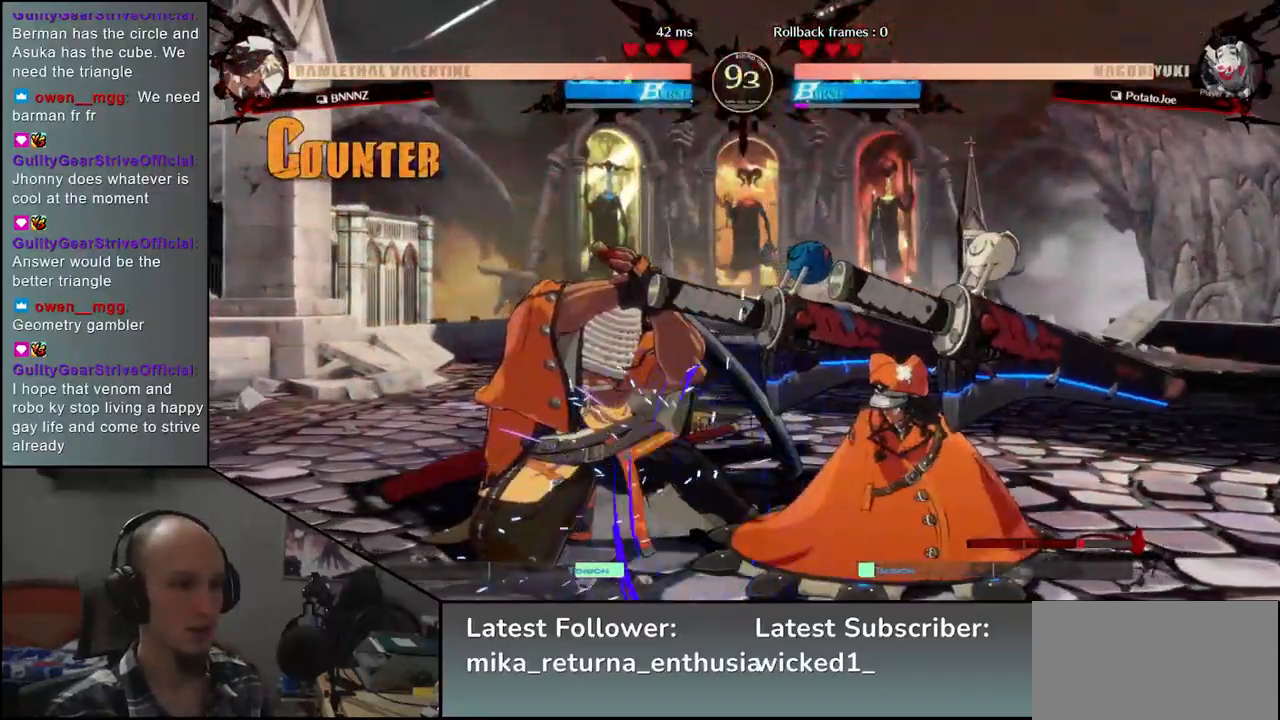
{"buttons": [], "left_stick": "down-left", "events": []}
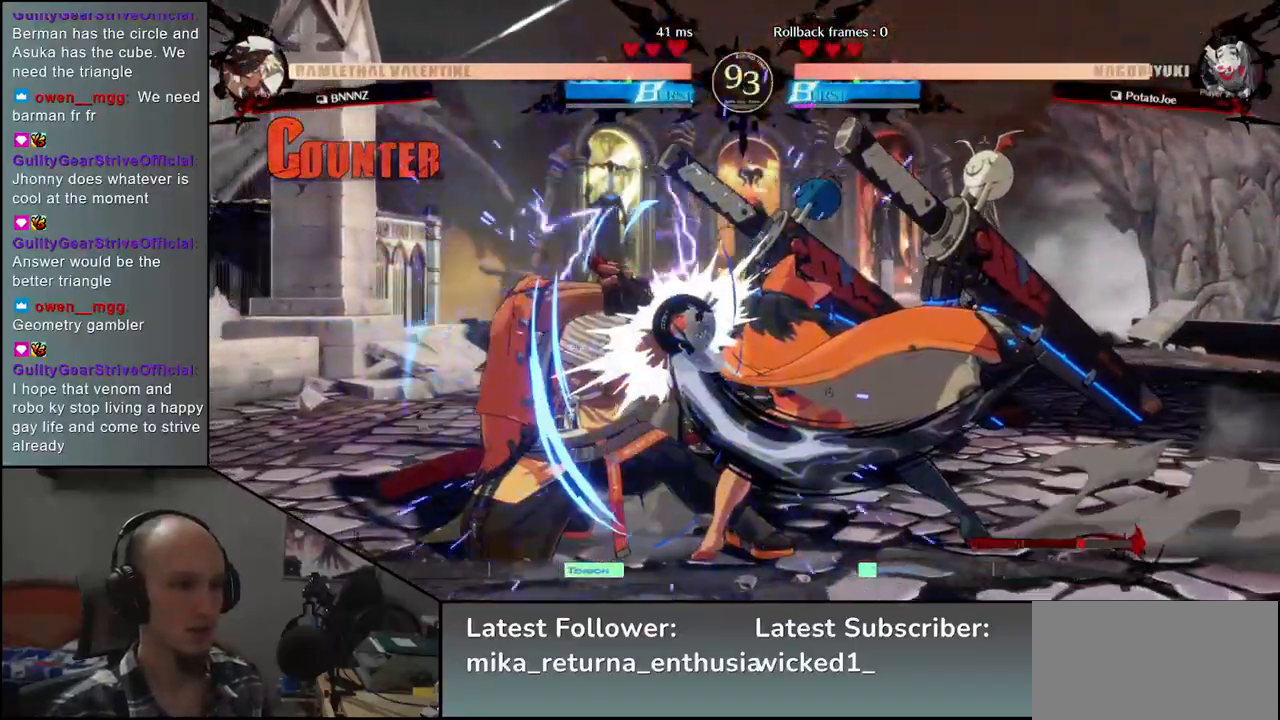
{"buttons": [], "left_stick": "left", "events": [[333, "left_stick", "left"]]}
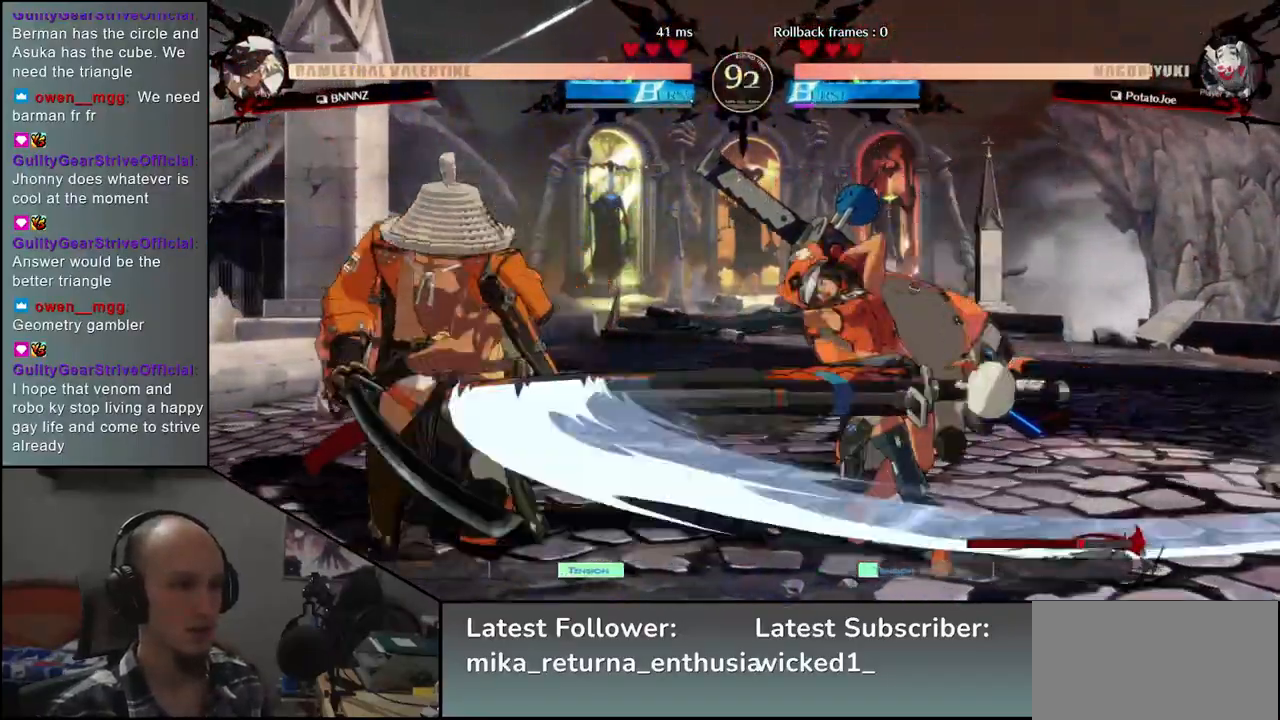
{"buttons": [], "left_stick": "left", "events": []}
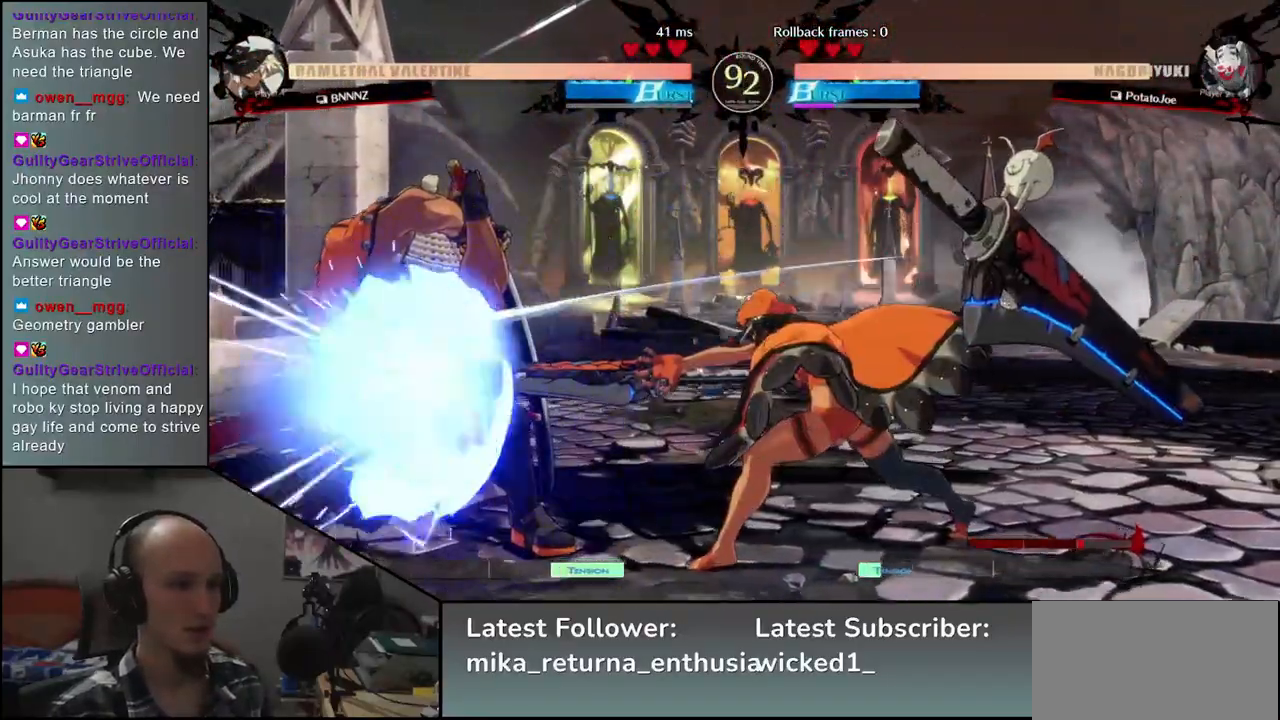
{"buttons": [], "left_stick": "up", "events": [[417, "left_stick", "up"]]}
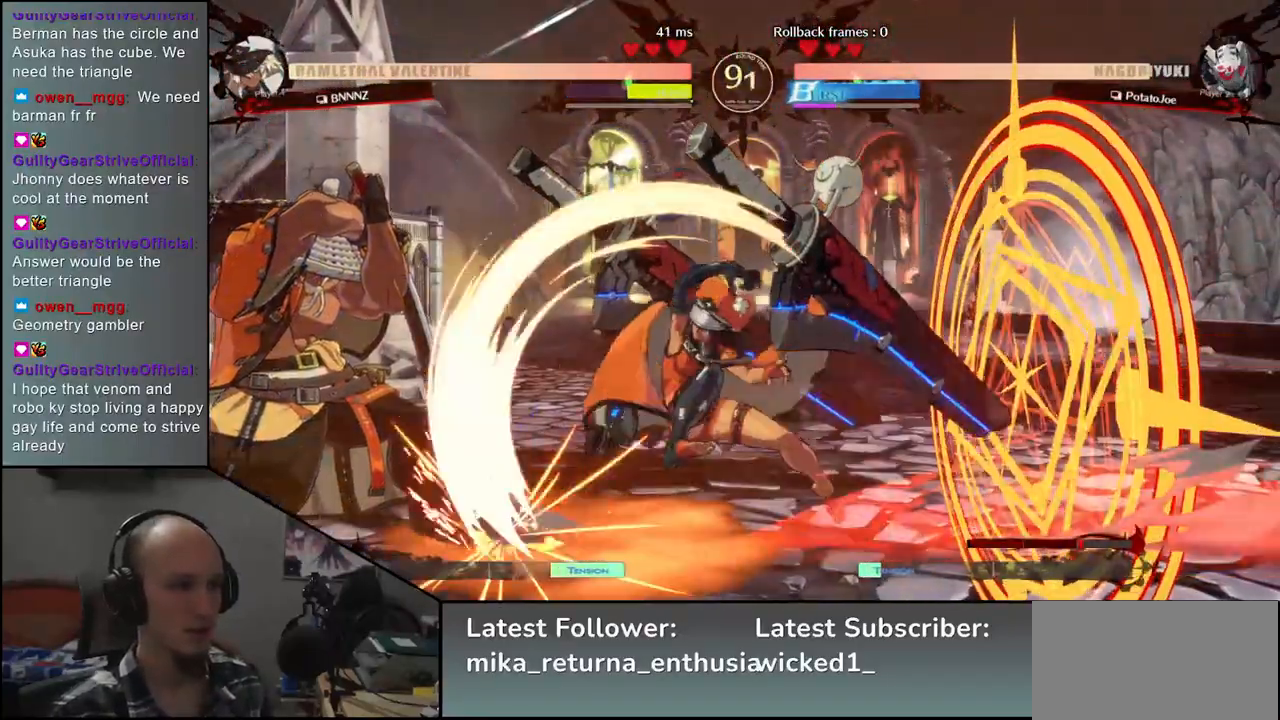
{"buttons": [], "left_stick": "down-left", "events": [[33, "left_stick", "left"], [100, "left_stick", "down-left"]]}
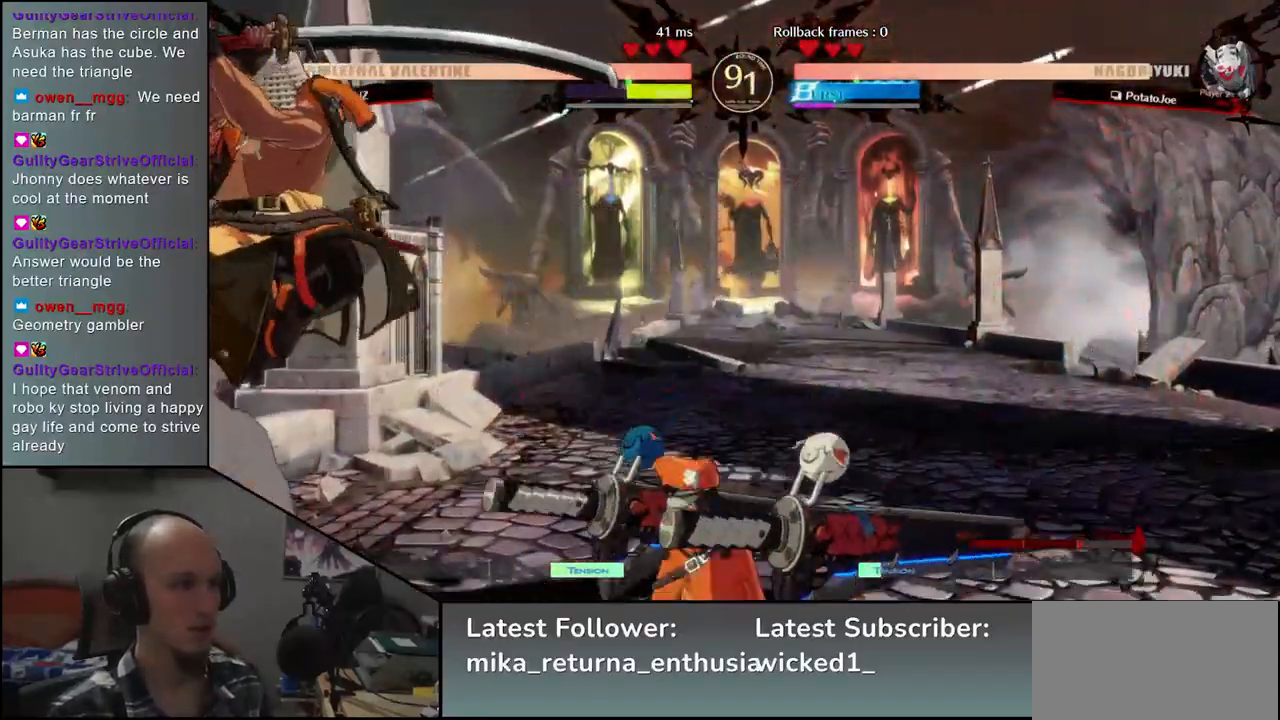
{"buttons": [], "left_stick": "left", "events": [[50, "TRIANGLE", "down"], [117, "left_stick", "center"], [133, "TRIANGLE", "up"], [250, "TRIANGLE", "down"], [350, "TRIANGLE", "up"], [483, "left_stick", "left"]]}
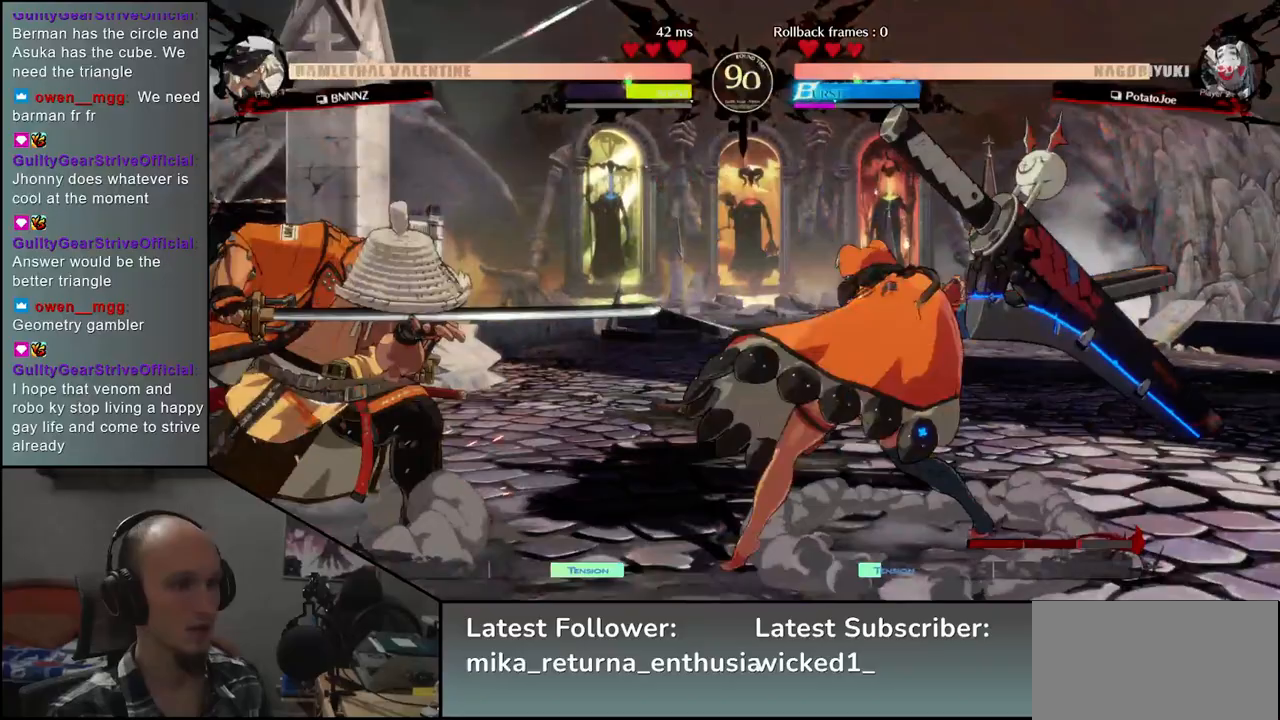
{"buttons": [], "left_stick": "left", "events": []}
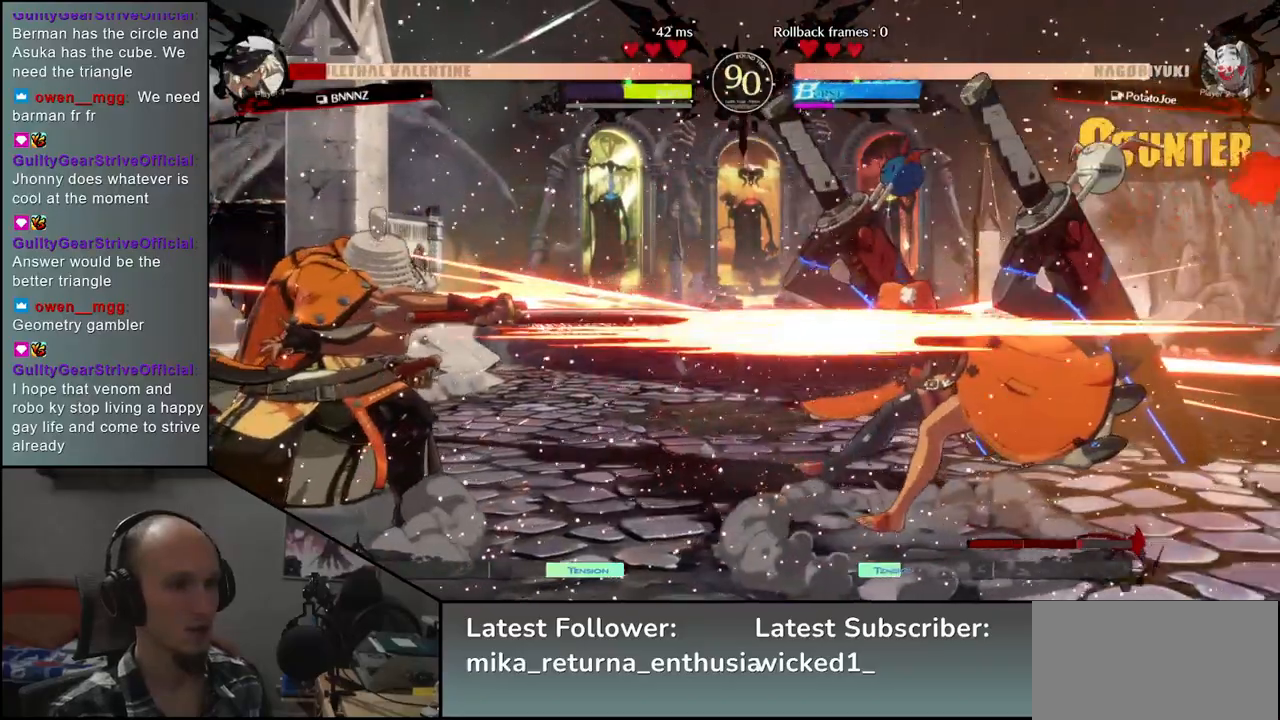
{"buttons": ["TRIANGLE"], "left_stick": "right", "events": [[367, "left_stick", "down"], [450, "TRIANGLE", "down"], [450, "left_stick", "right"]]}
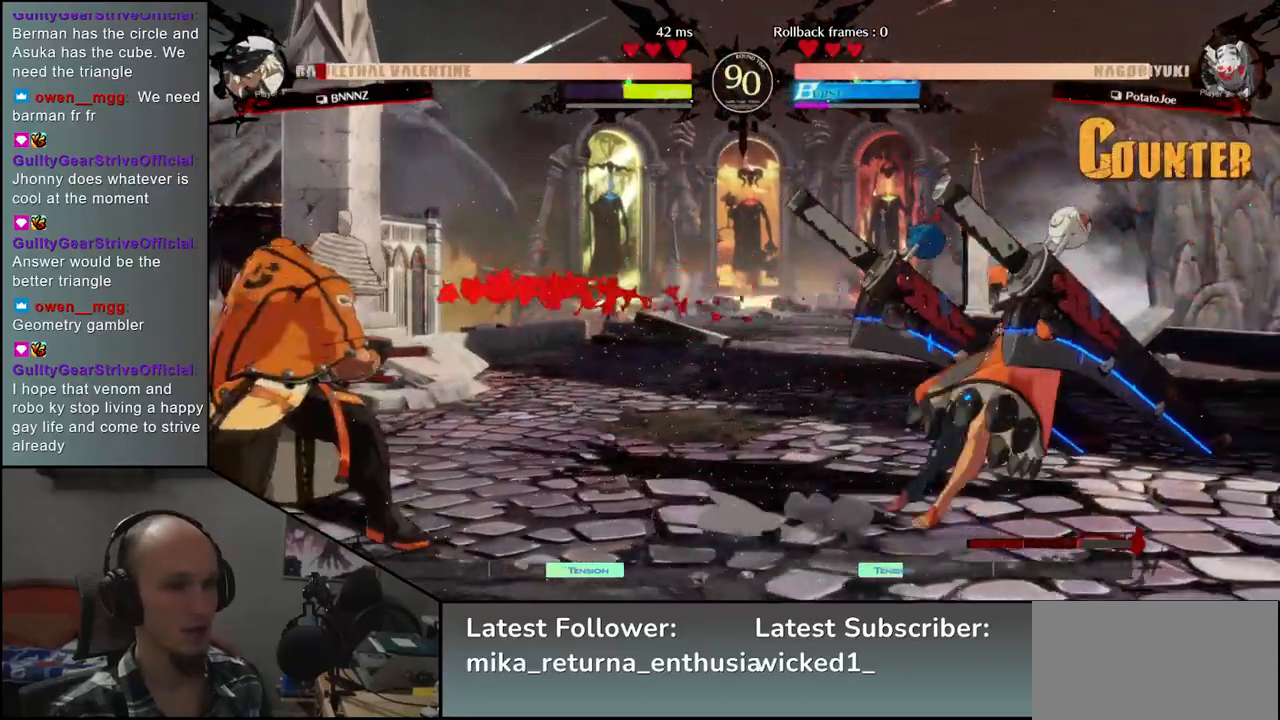
{"buttons": [], "left_stick": "center", "events": [[50, "TRIANGLE", "up"], [67, "left_stick", "center"]]}
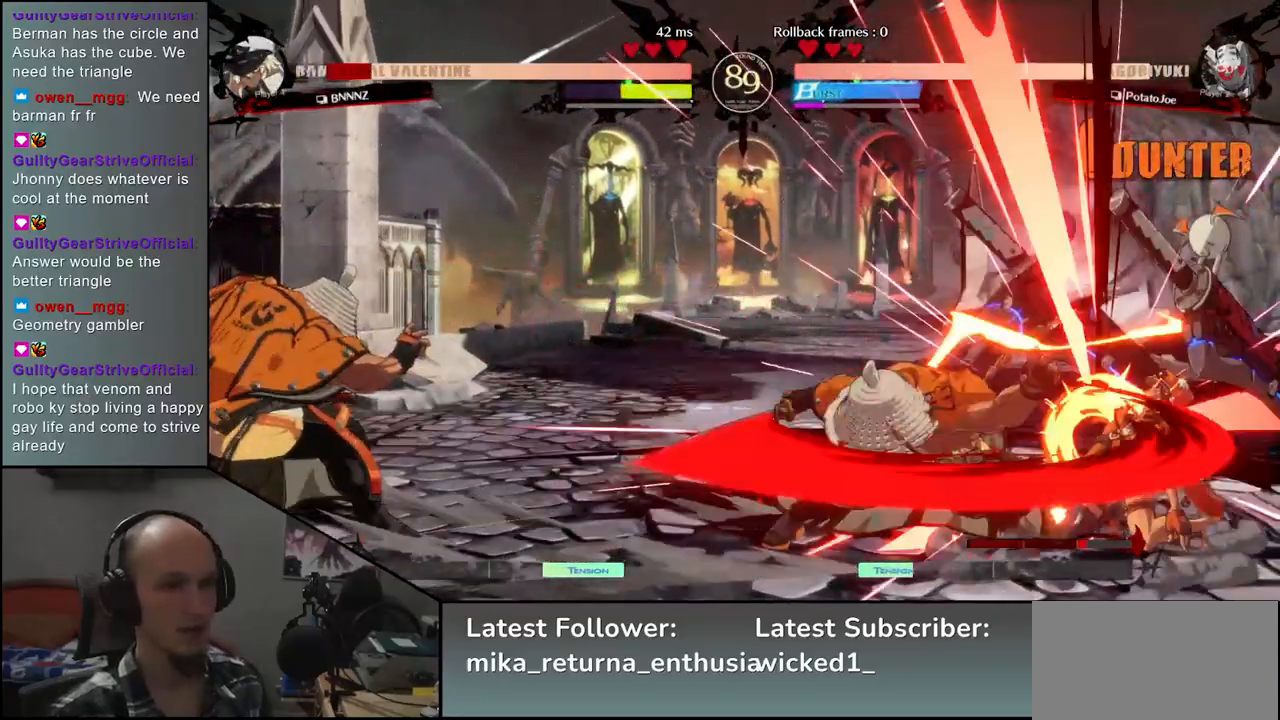
{"buttons": [], "left_stick": "left", "events": [[100, "left_stick", "left"], [267, "left_stick", "down"], [333, "left_stick", "right"], [417, "left_stick", "up"], [483, "left_stick", "left"]]}
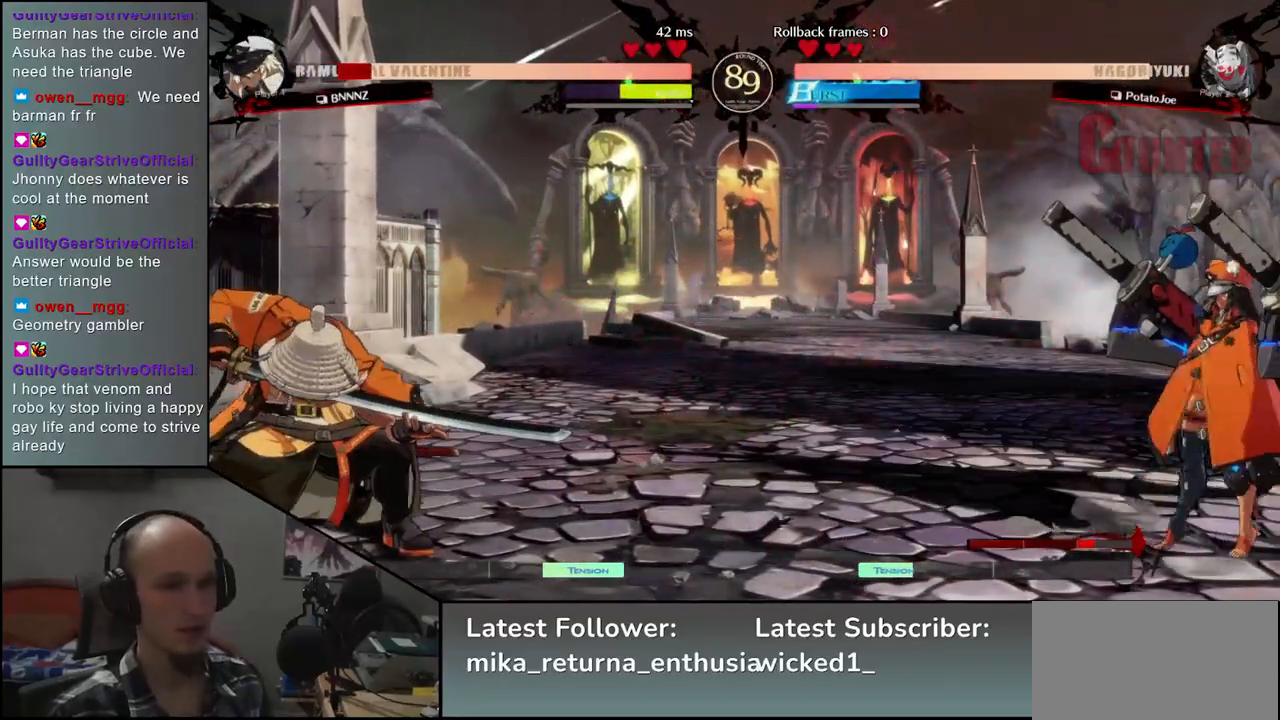
{"buttons": [], "left_stick": "left", "events": [[67, "left_stick", "down-left"], [250, "left_stick", "left"]]}
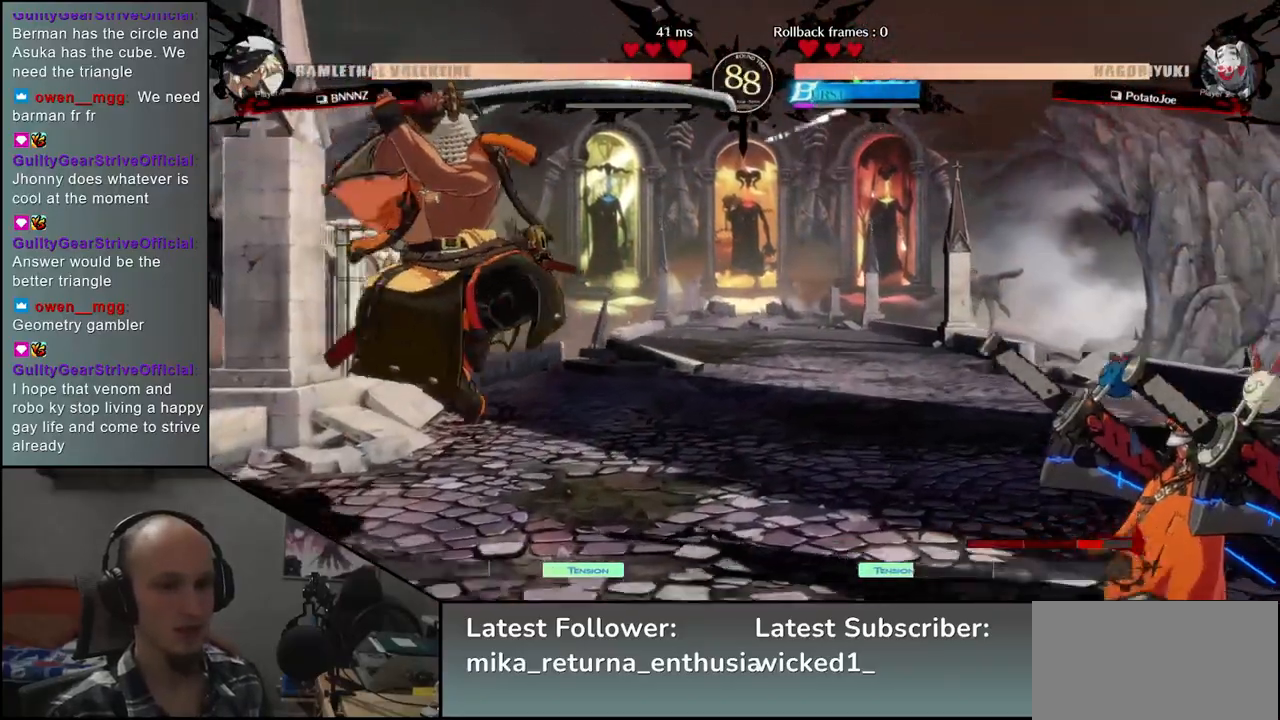
{"buttons": [], "left_stick": "center", "events": [[183, "SQUARE", "down"], [183, "left_stick", "center"], [267, "SQUARE", "up"], [367, "SQUARE", "down"], [433, "SQUARE", "up"]]}
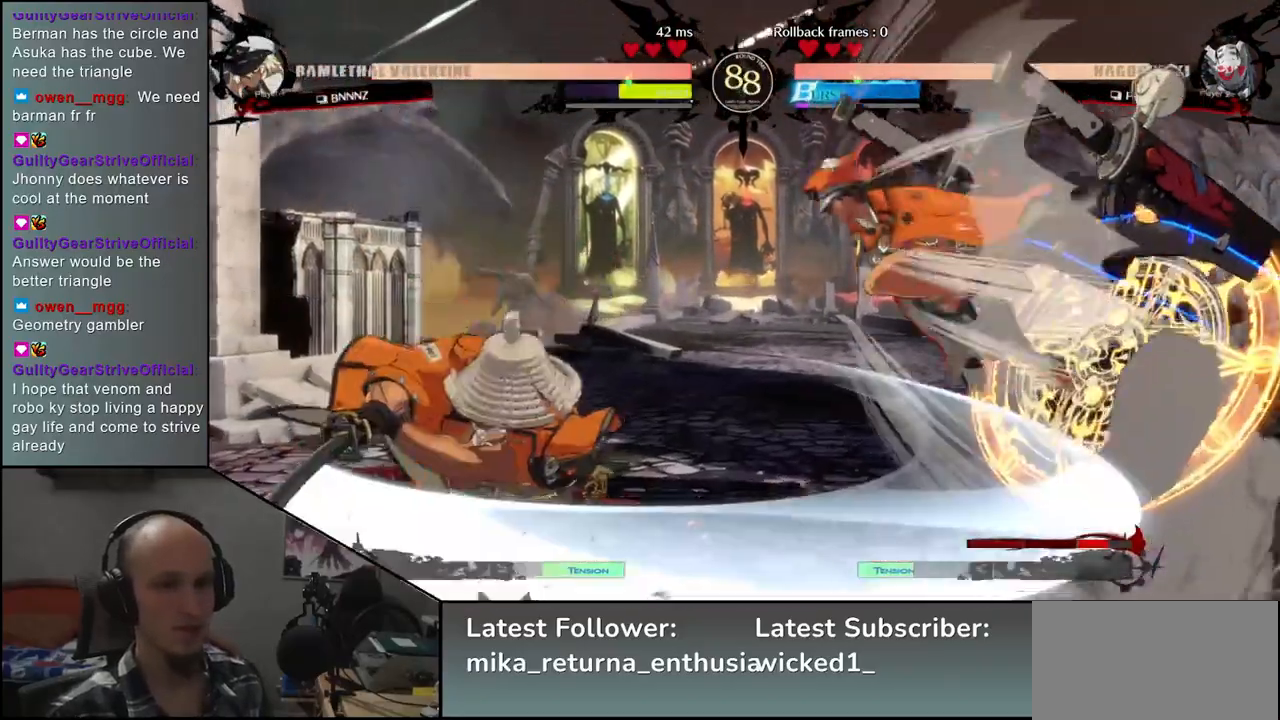
{"buttons": [], "left_stick": "left", "events": [[33, "SQUARE", "down"], [117, "SQUARE", "up"], [183, "left_stick", "left"]]}
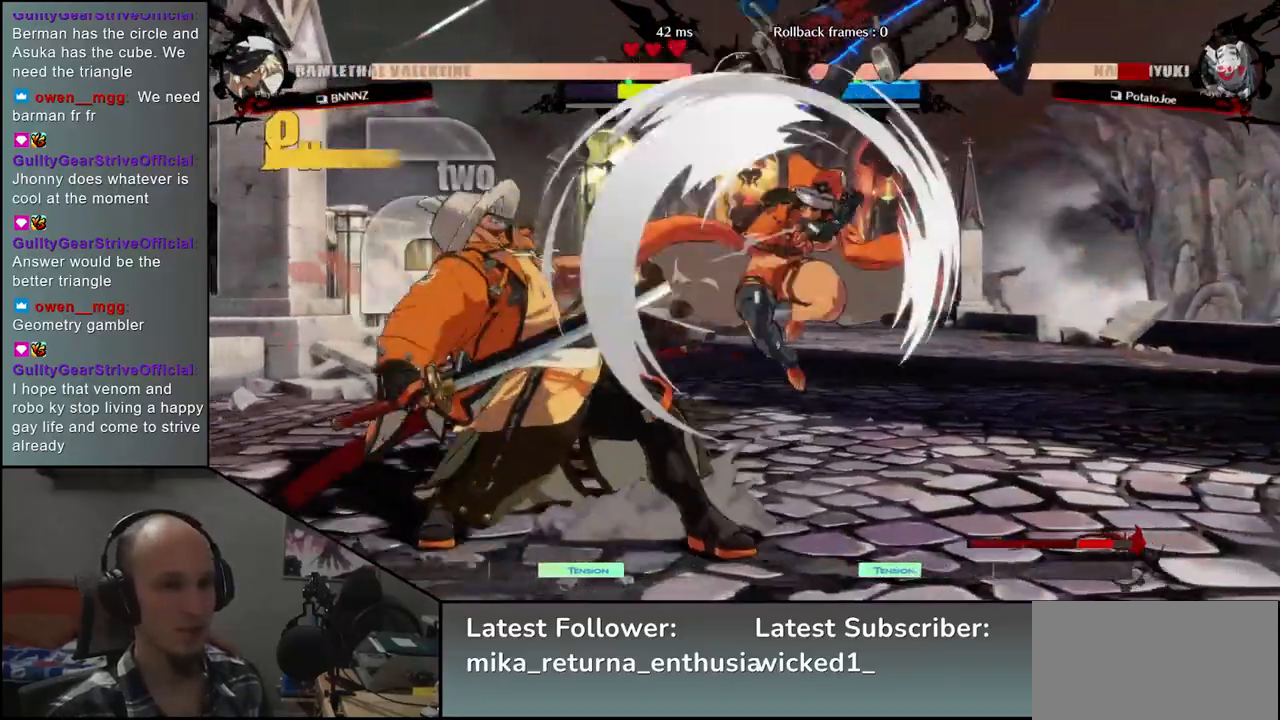
{"buttons": [], "left_stick": "down-left", "events": [[133, "left_stick", "down-left"]]}
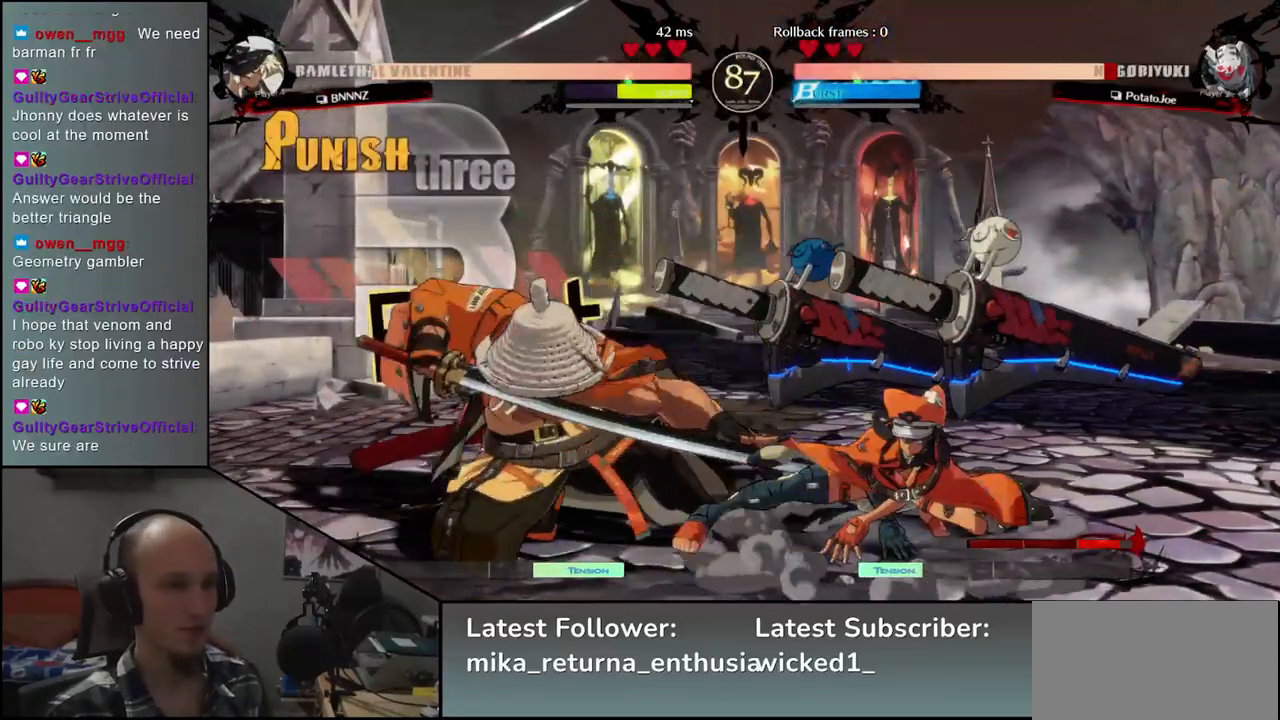
{"buttons": [], "left_stick": "down-left", "events": []}
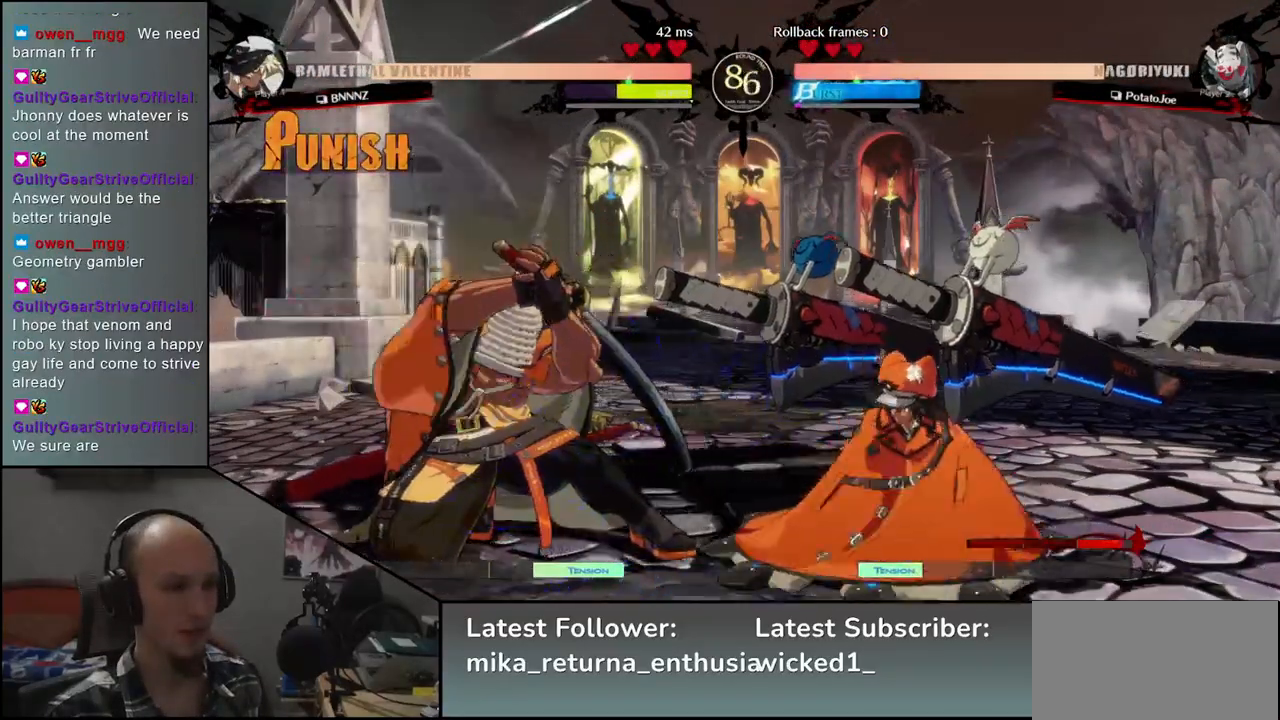
{"buttons": [], "left_stick": "down-left", "events": []}
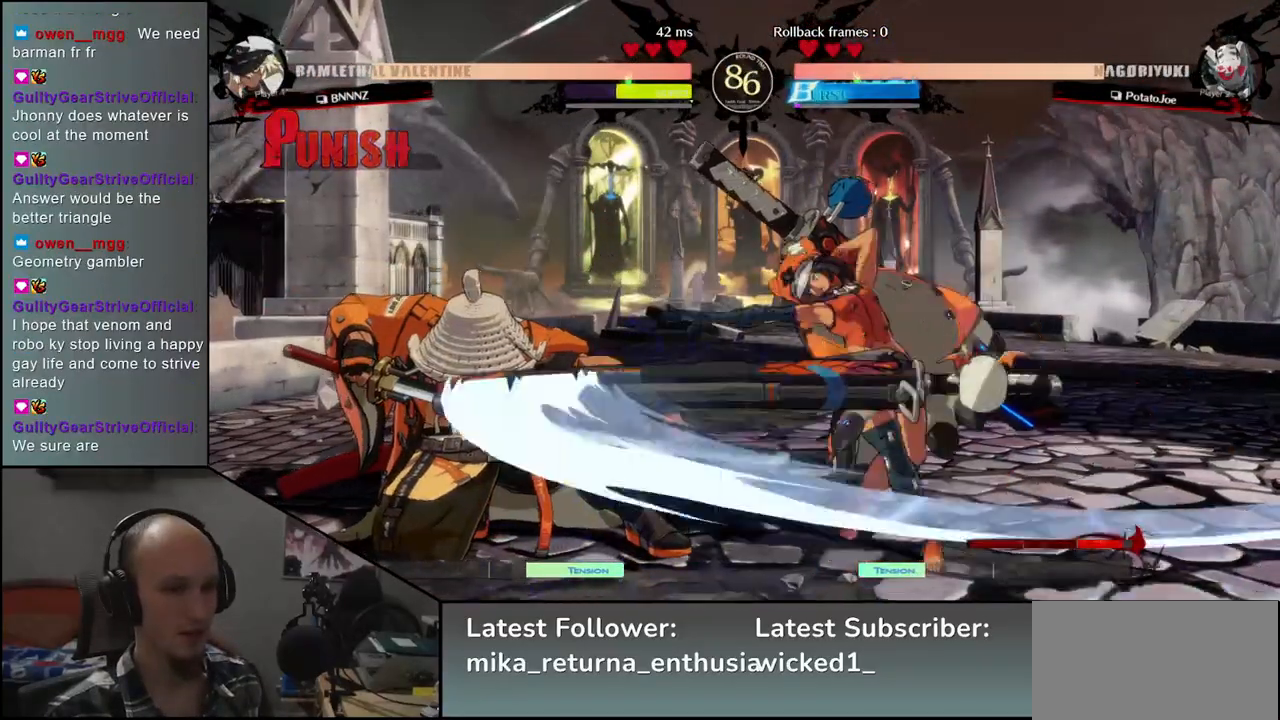
{"buttons": [], "left_stick": "down-left", "events": []}
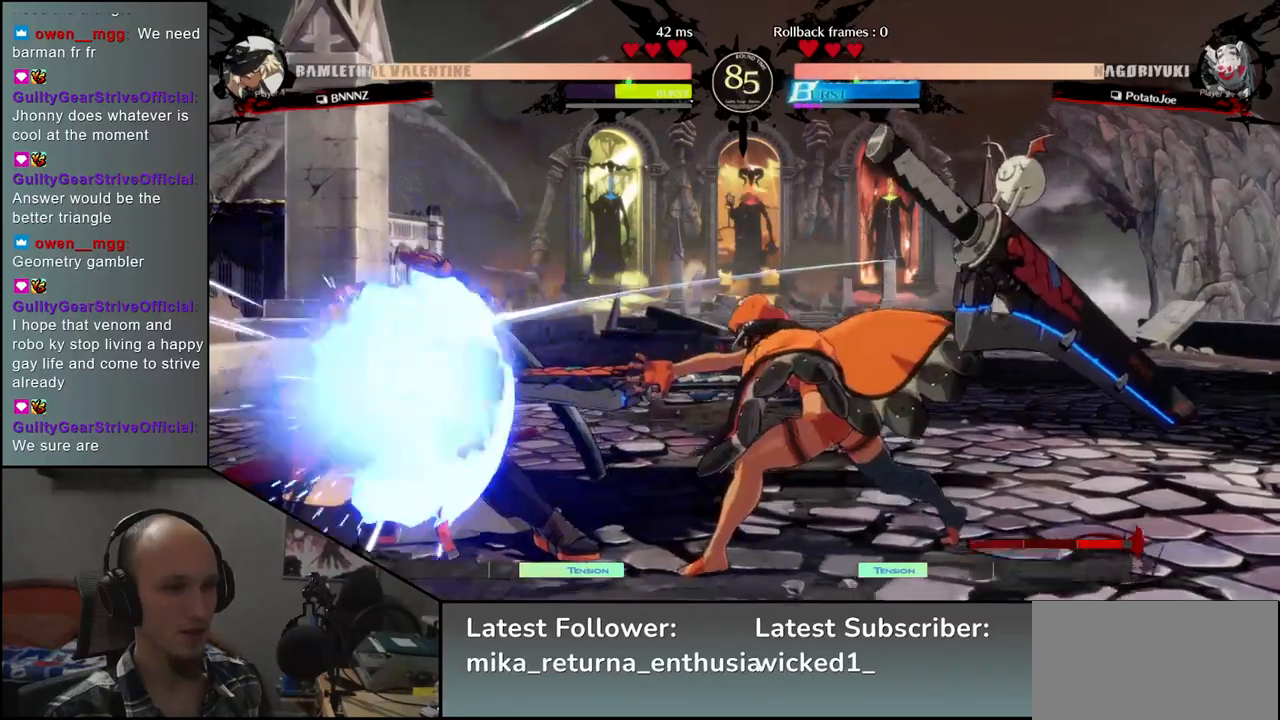
{"buttons": [], "left_stick": "left", "events": [[350, "left_stick", "left"]]}
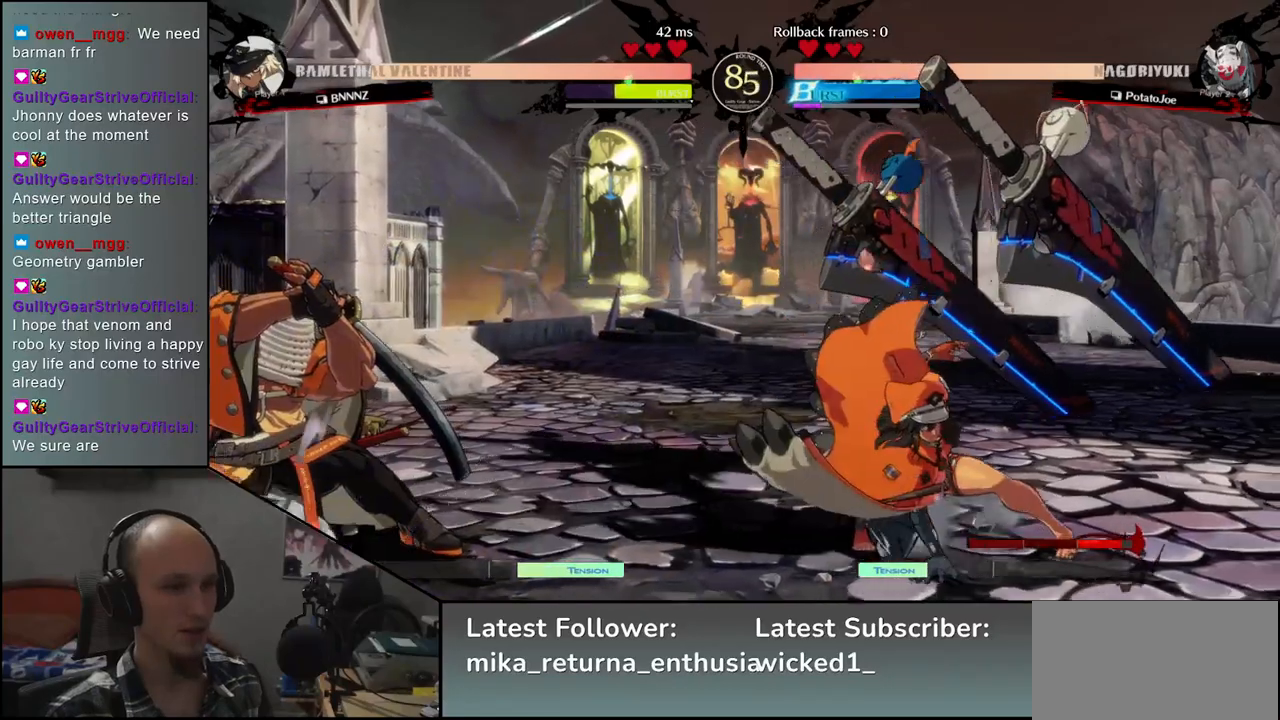
{"buttons": [], "left_stick": "left", "events": []}
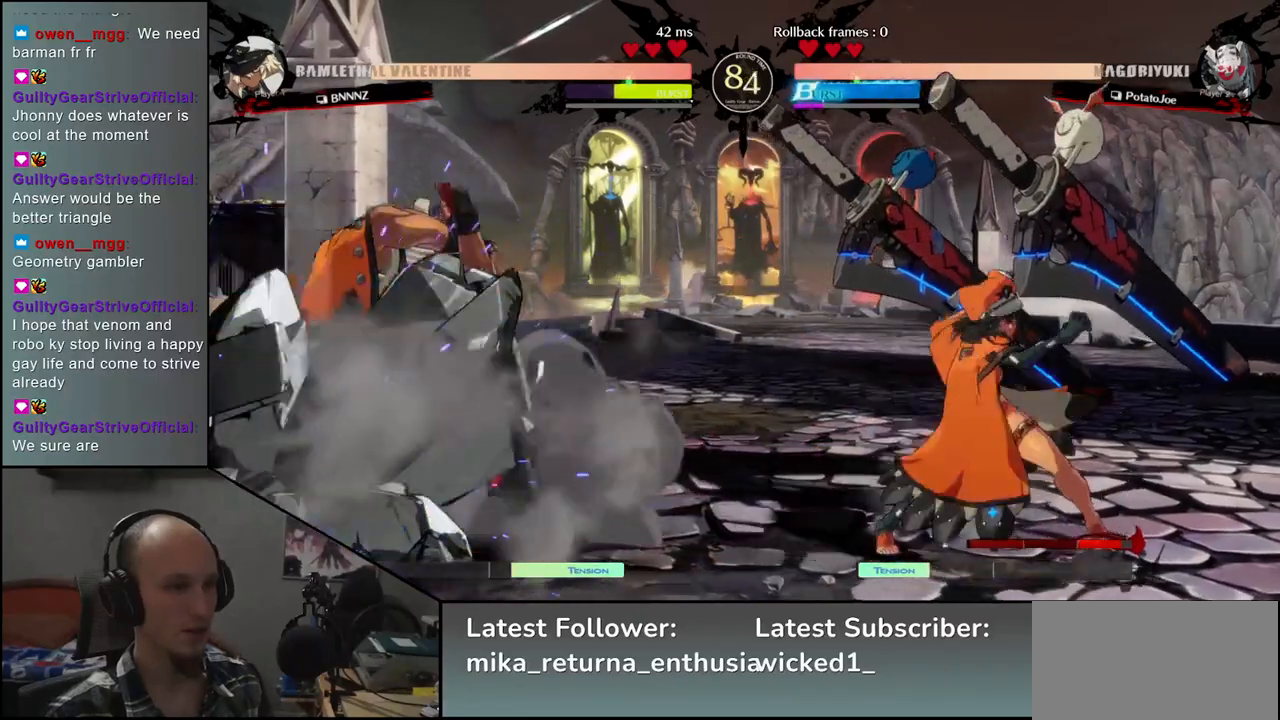
{"buttons": [], "left_stick": "up-left", "events": [[300, "left_stick", "up-left"]]}
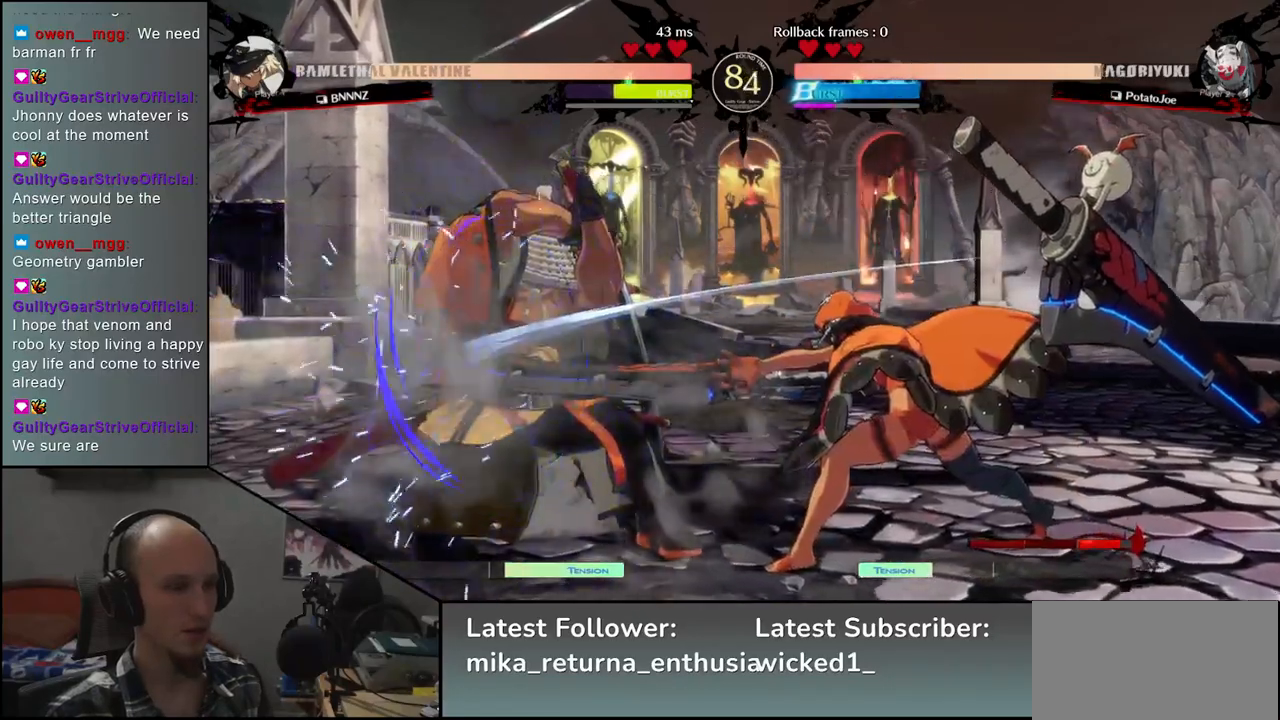
{"buttons": [], "left_stick": "down-left", "events": [[17, "left_stick", "down-left"]]}
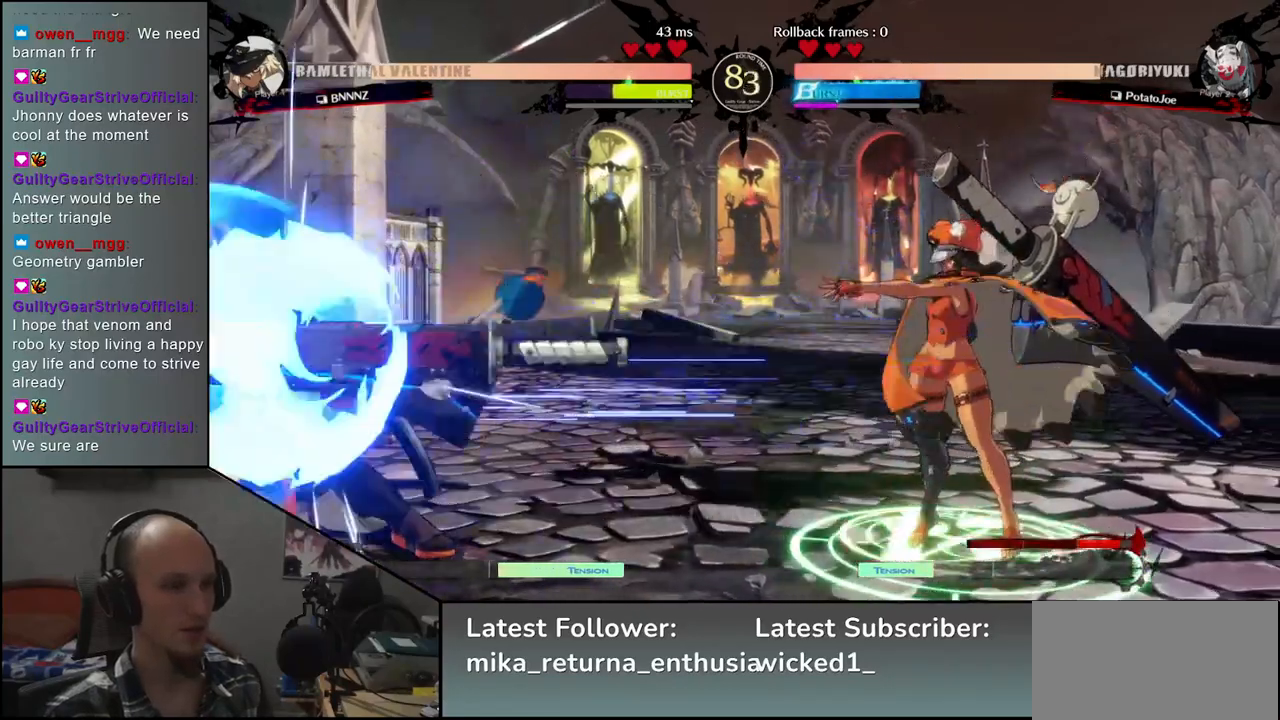
{"buttons": [], "left_stick": "down-left", "events": [[317, "left_stick", "up-left"], [500, "left_stick", "down-left"]]}
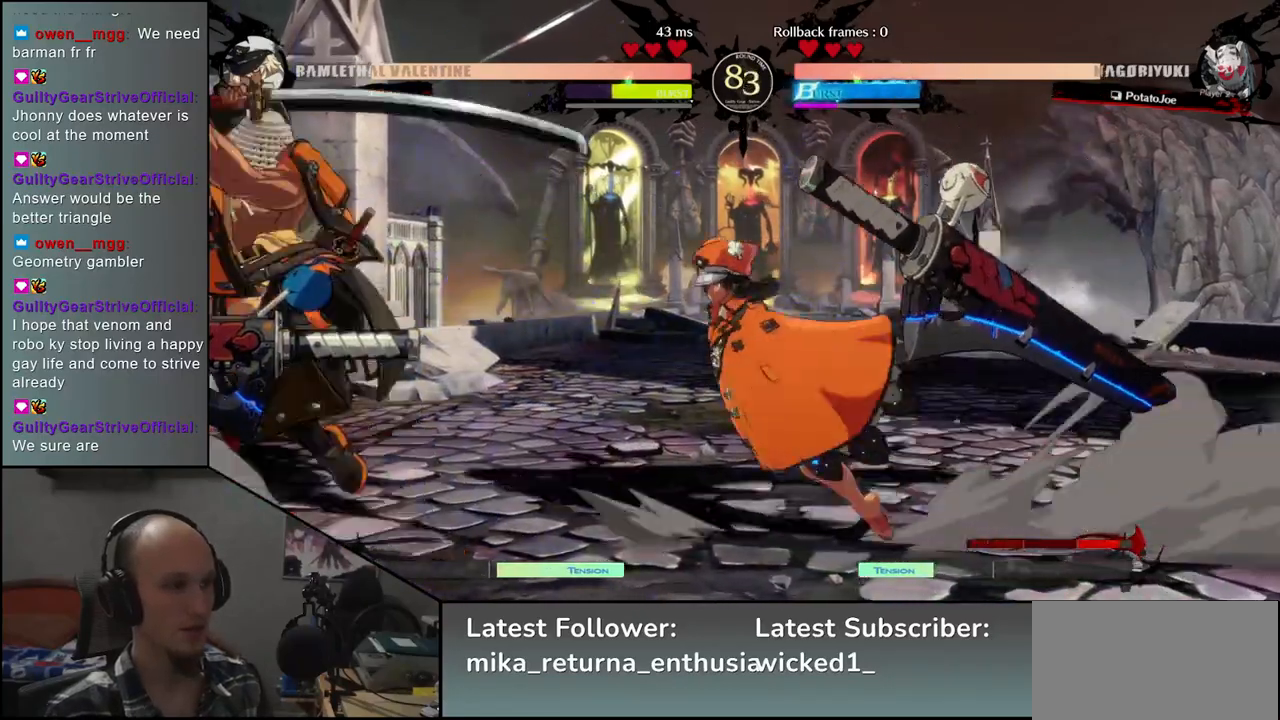
{"buttons": [], "left_stick": "down-left", "events": []}
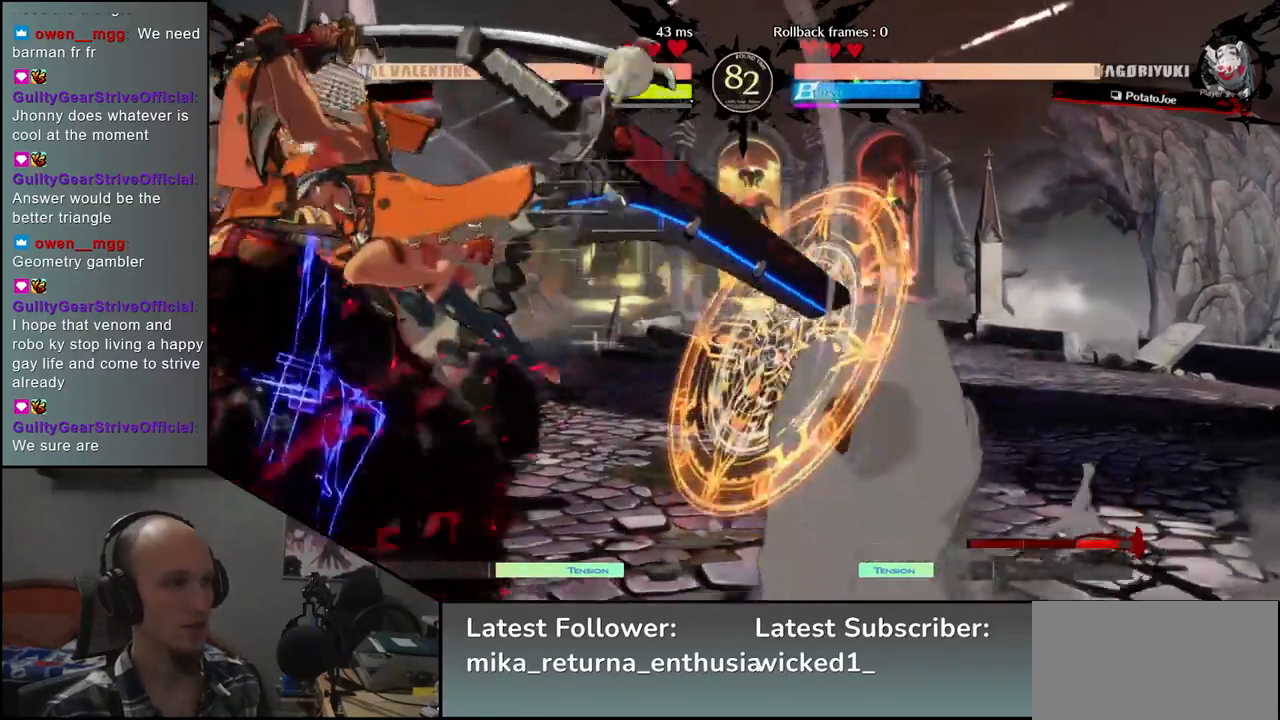
{"buttons": [], "left_stick": "down-left", "events": [[33, "L2", "down"], [117, "L2", "up"]]}